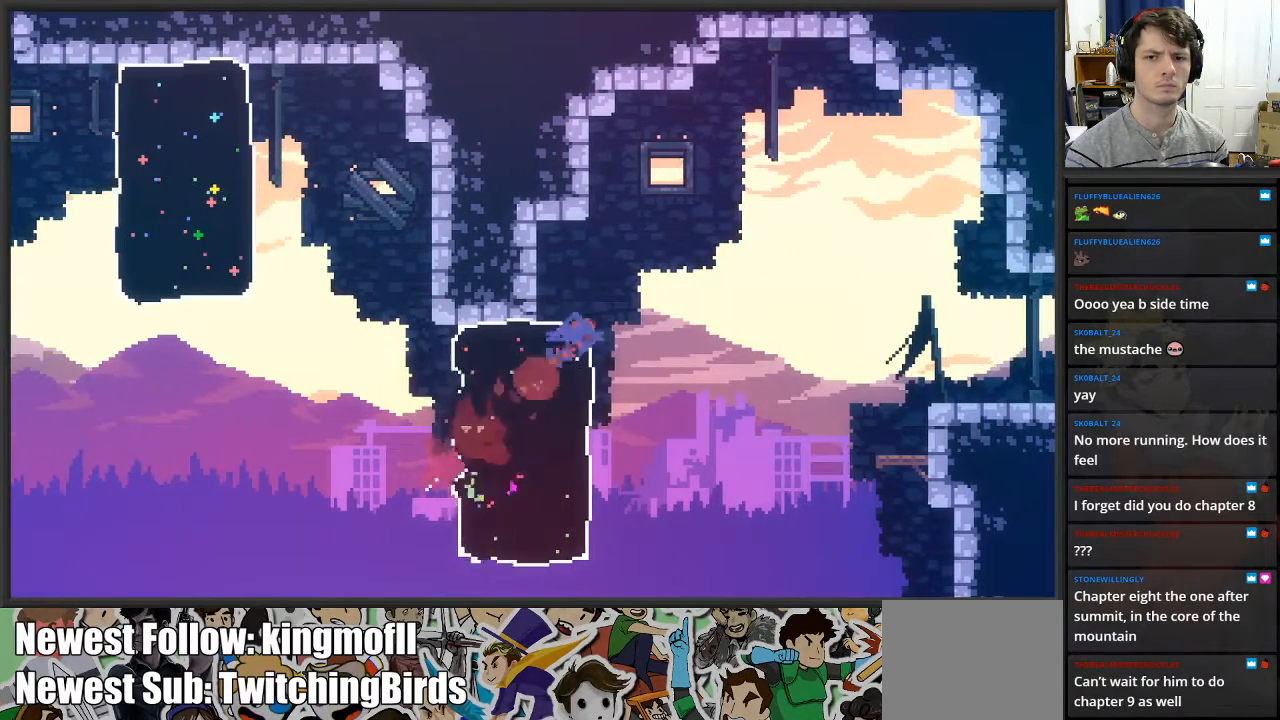
Gameplay with a controller (Xbox layout); each line is a JSON object with the inputs held at the frame after it. "events" lists button and stick changes between this image and that frame as [ms after this image, input, new state], when the widget could be followed in between.
{"buttons": ["L2"], "left_stick": "up-right", "right_stick": "center", "events": [[83, "A", "down"], [500, "A", "up"]]}
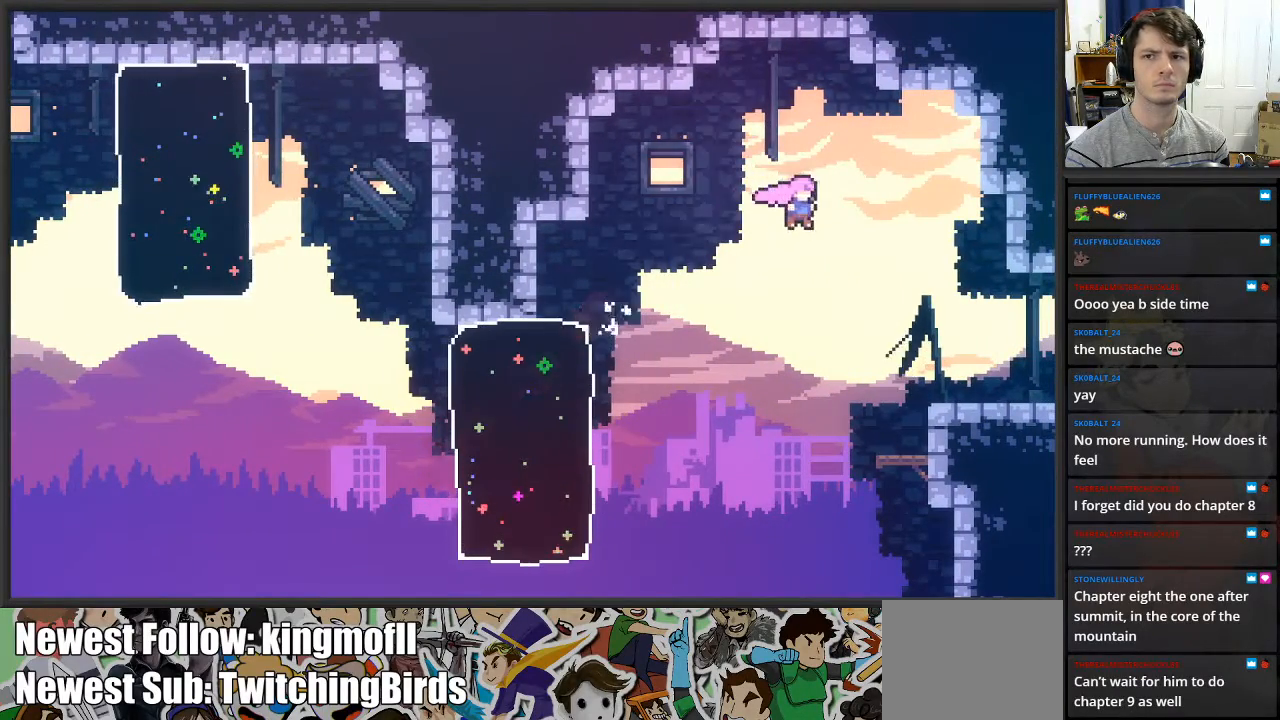
{"buttons": ["X", "L2"], "left_stick": "up", "right_stick": "center", "events": [[300, "left_stick", "right"], [317, "L2", "up"], [383, "A", "down"], [400, "L2", "down"], [417, "X", "down"], [433, "A", "up"], [483, "left_stick", "up"]]}
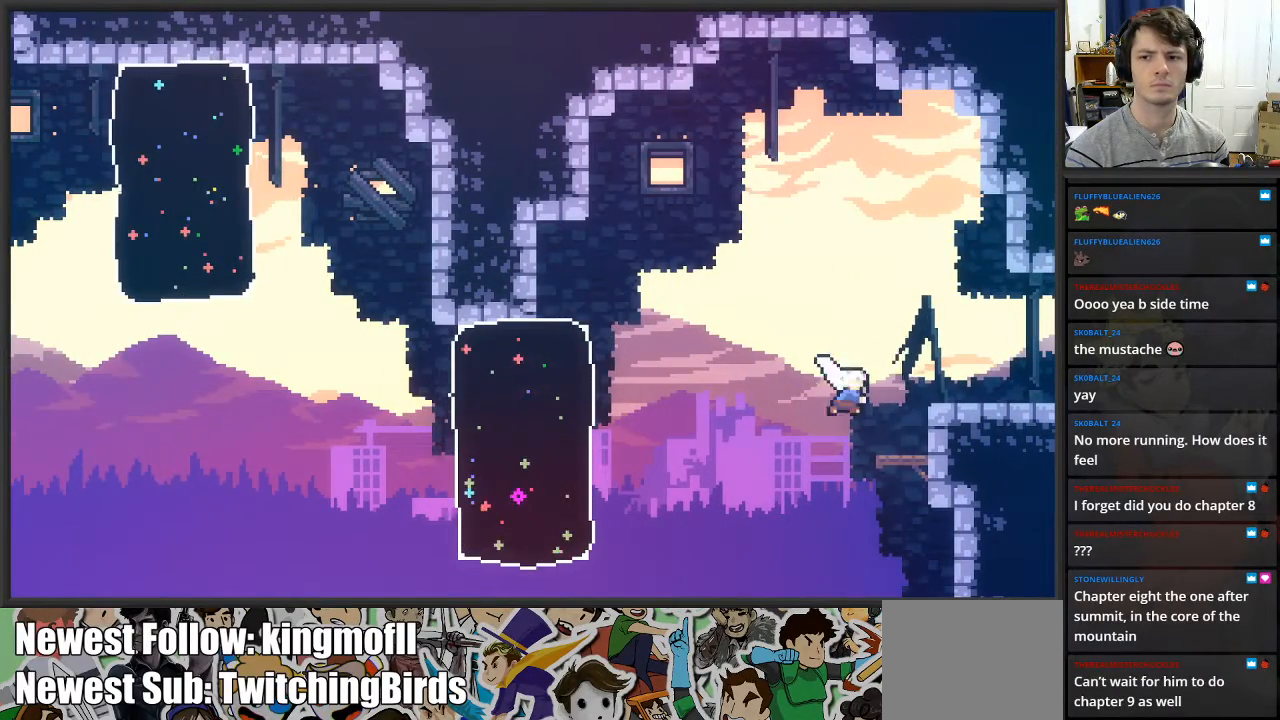
{"buttons": [], "left_stick": "right", "right_stick": "center", "events": [[117, "X", "up"], [333, "left_stick", "up-right"], [383, "L2", "up"], [500, "left_stick", "right"]]}
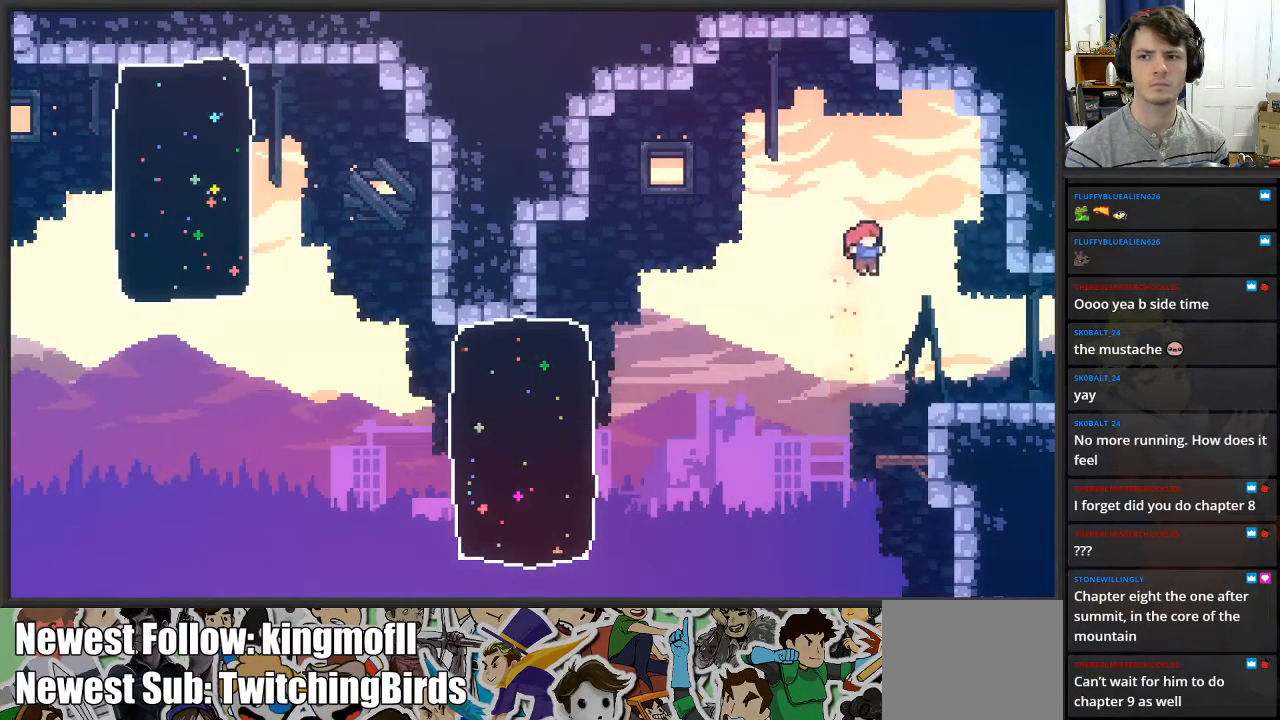
{"buttons": [], "left_stick": "center", "right_stick": "center", "events": [[183, "left_stick", "center"]]}
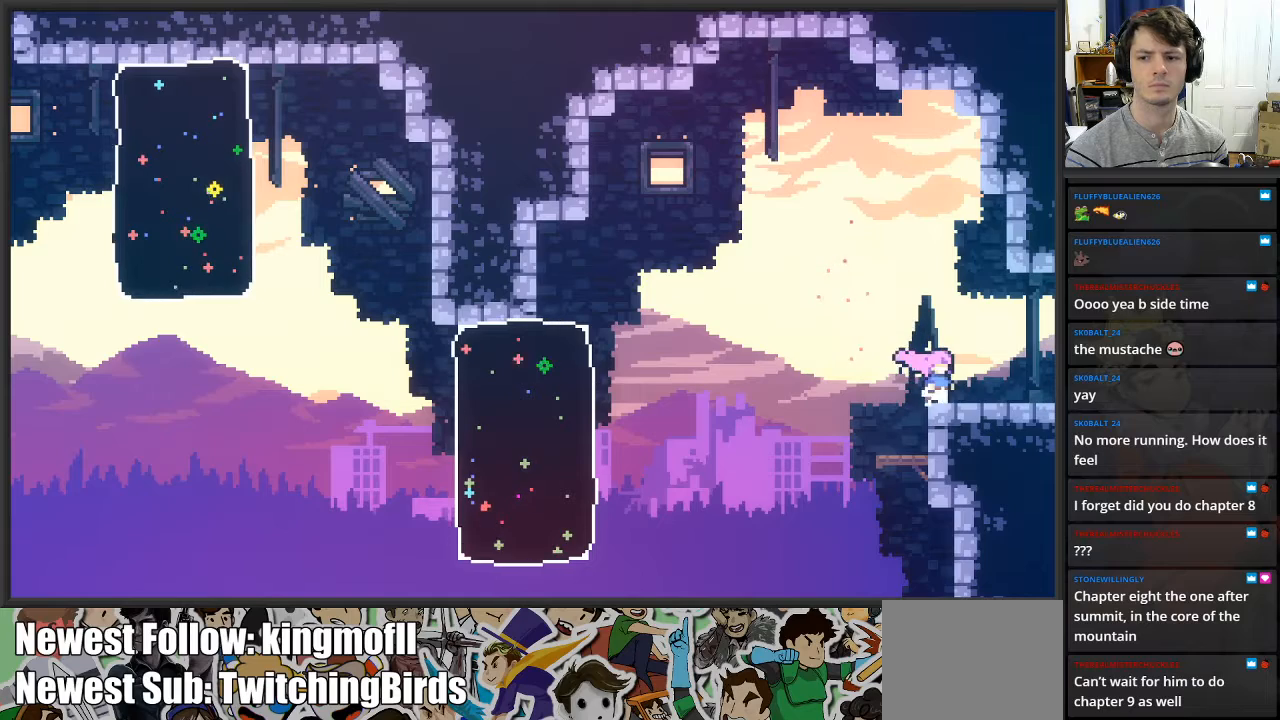
{"buttons": [], "left_stick": "up-right", "right_stick": "center", "events": [[250, "left_stick", "left"], [317, "A", "down"], [417, "left_stick", "up"], [500, "A", "up"], [500, "left_stick", "up-right"]]}
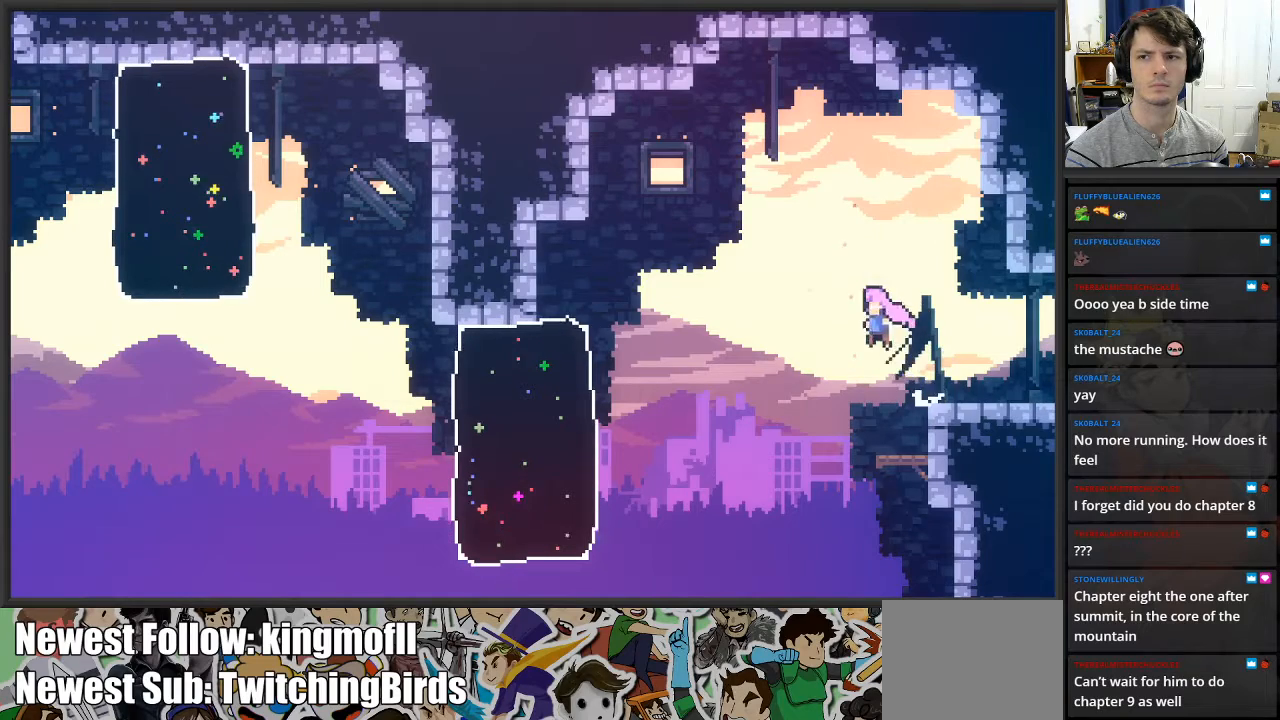
{"buttons": ["L2"], "left_stick": "up", "right_stick": "center", "events": [[67, "L2", "down"], [183, "left_stick", "up"], [200, "X", "down"], [367, "X", "up"]]}
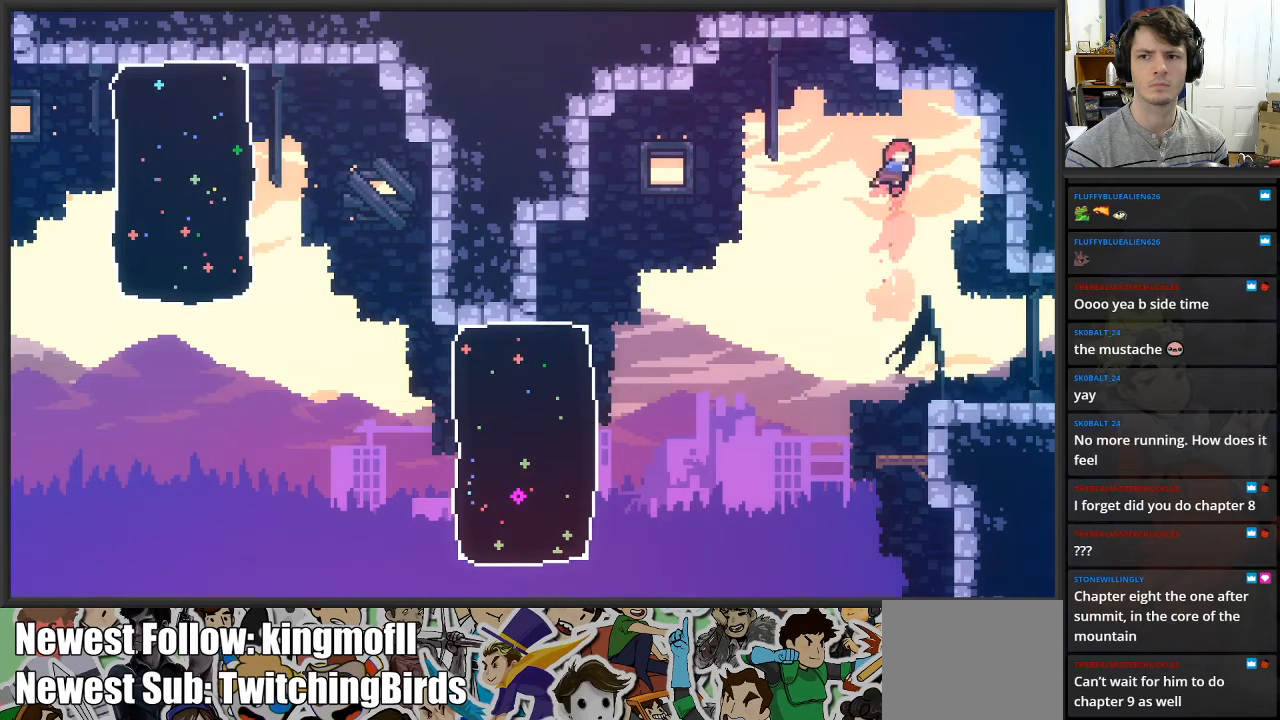
{"buttons": [], "left_stick": "center", "right_stick": "center", "events": [[17, "X", "down"], [183, "X", "up"], [350, "L2", "up"], [383, "left_stick", "center"]]}
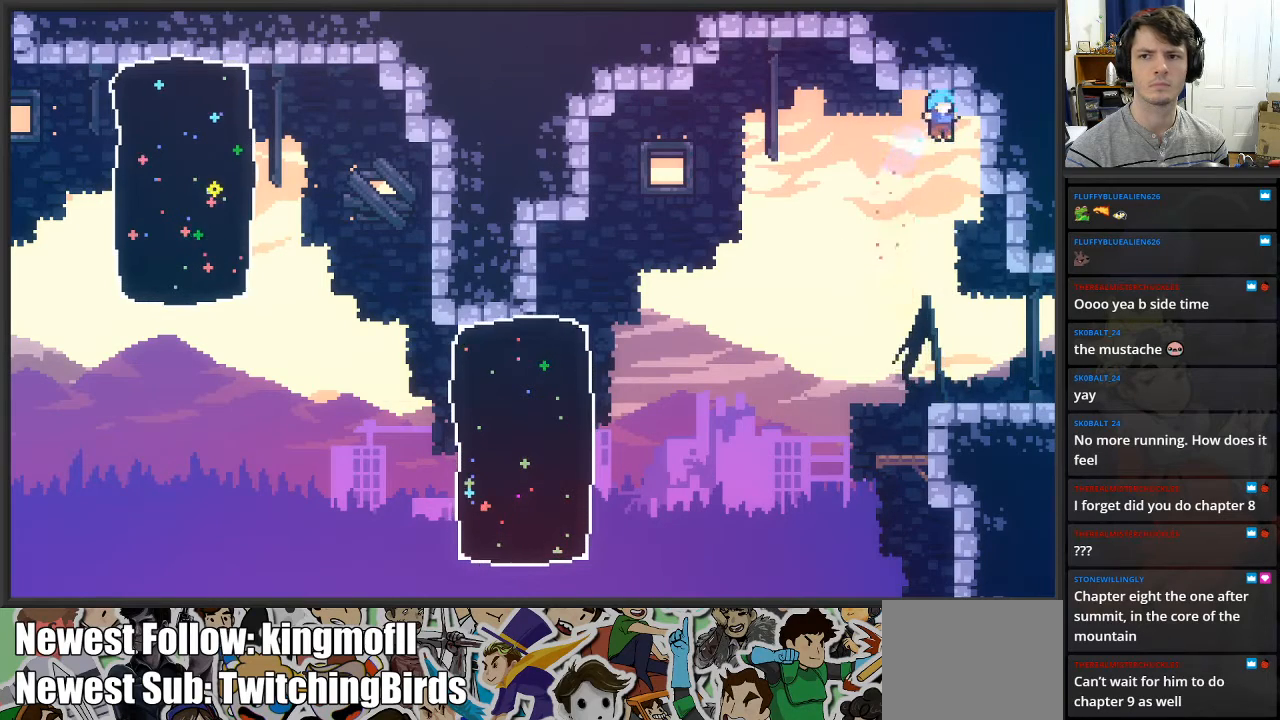
{"buttons": [], "left_stick": "center", "right_stick": "center", "events": []}
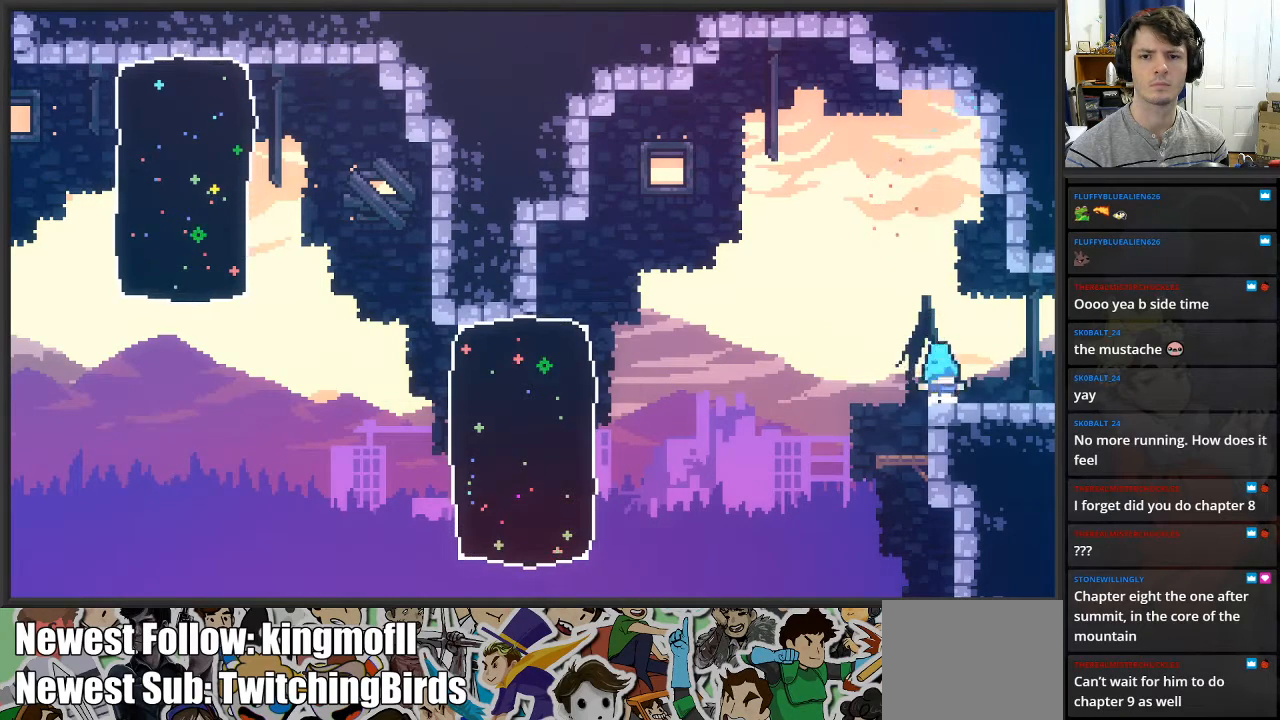
{"buttons": ["L2"], "left_stick": "up", "right_stick": "center", "events": [[83, "left_stick", "left"], [117, "A", "down"], [367, "L2", "down"], [433, "A", "up"], [467, "left_stick", "up"]]}
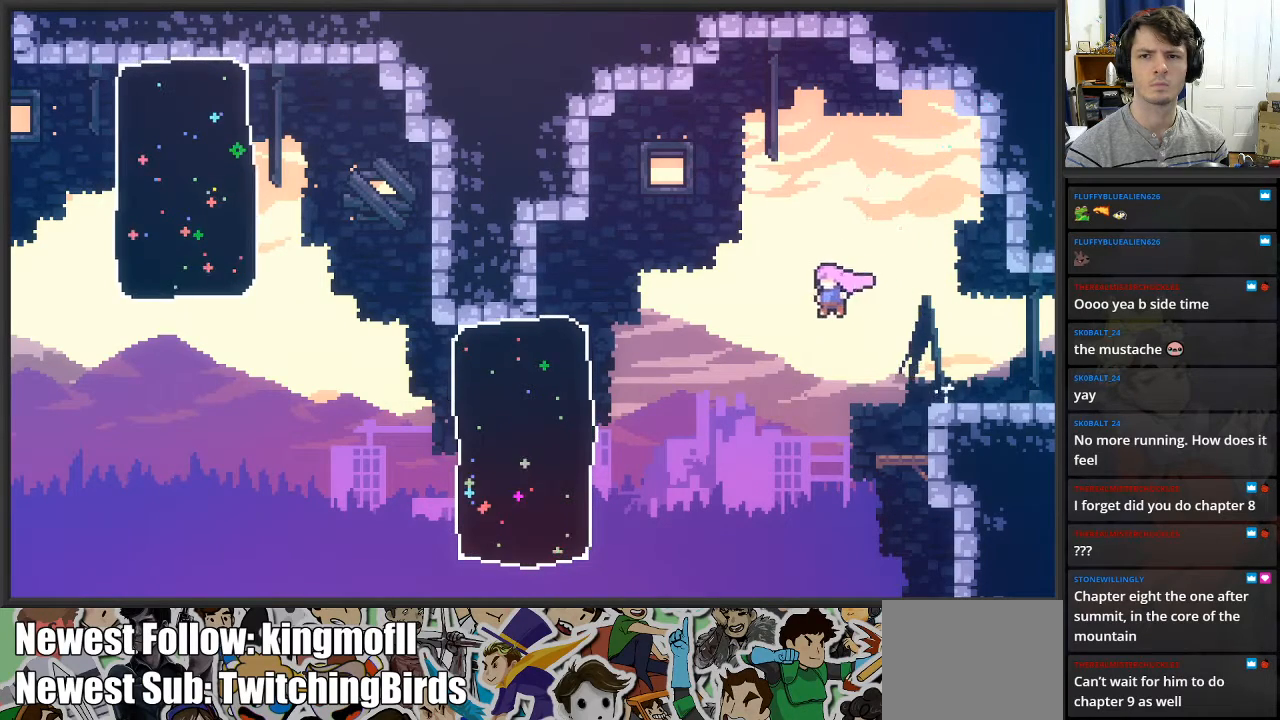
{"buttons": ["X", "L2"], "left_stick": "up", "right_stick": "center", "events": [[17, "X", "down"], [167, "left_stick", "up-left"], [183, "X", "up"], [383, "left_stick", "up"], [433, "X", "down"]]}
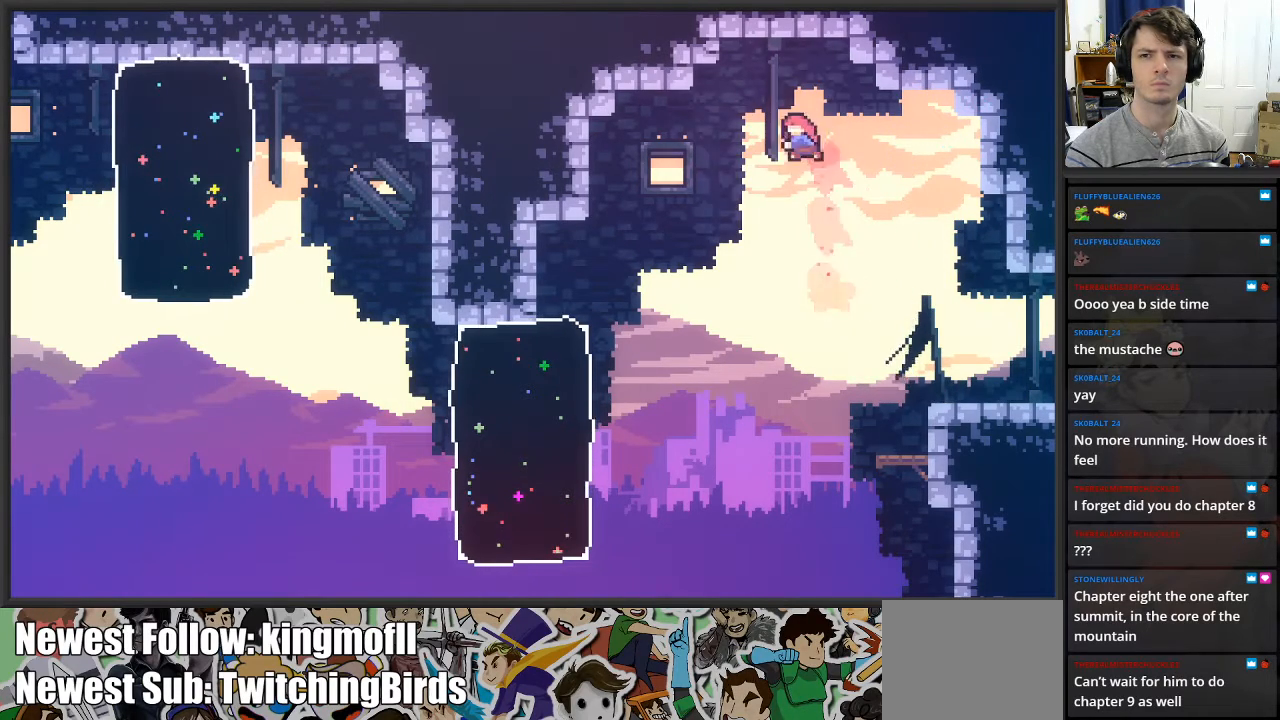
{"buttons": [], "left_stick": "right", "right_stick": "center", "events": [[183, "X", "up"], [250, "left_stick", "up-right"], [333, "L2", "up"], [383, "left_stick", "right"]]}
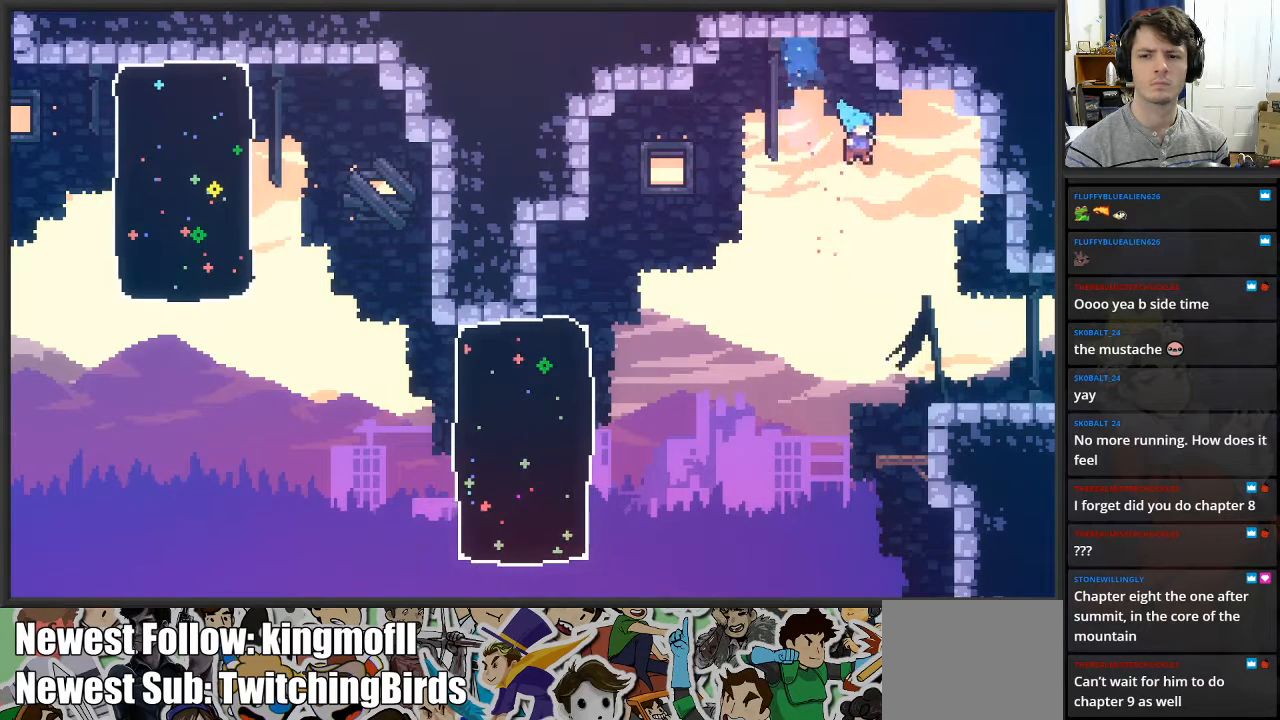
{"buttons": [], "left_stick": "right", "right_stick": "center", "events": []}
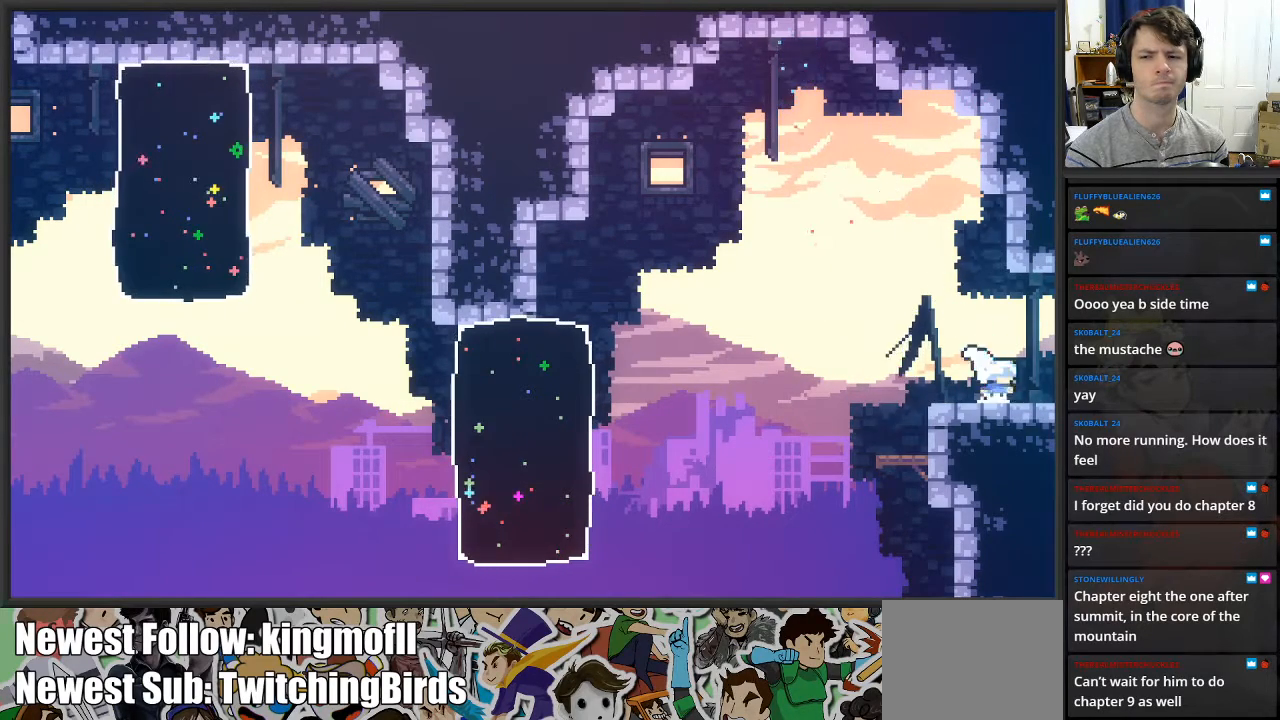
{"buttons": [], "left_stick": "center", "right_stick": "center", "events": [[333, "left_stick", "center"]]}
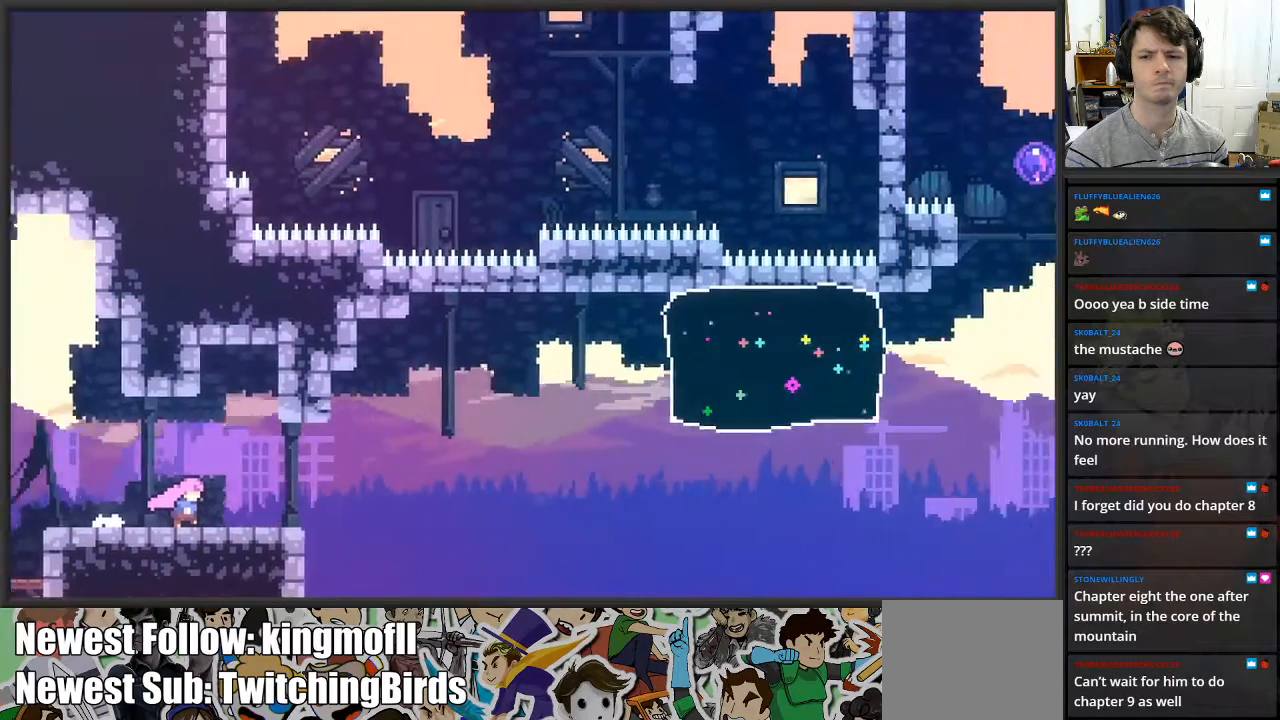
{"buttons": [], "left_stick": "right", "right_stick": "center", "events": [[450, "left_stick", "right"]]}
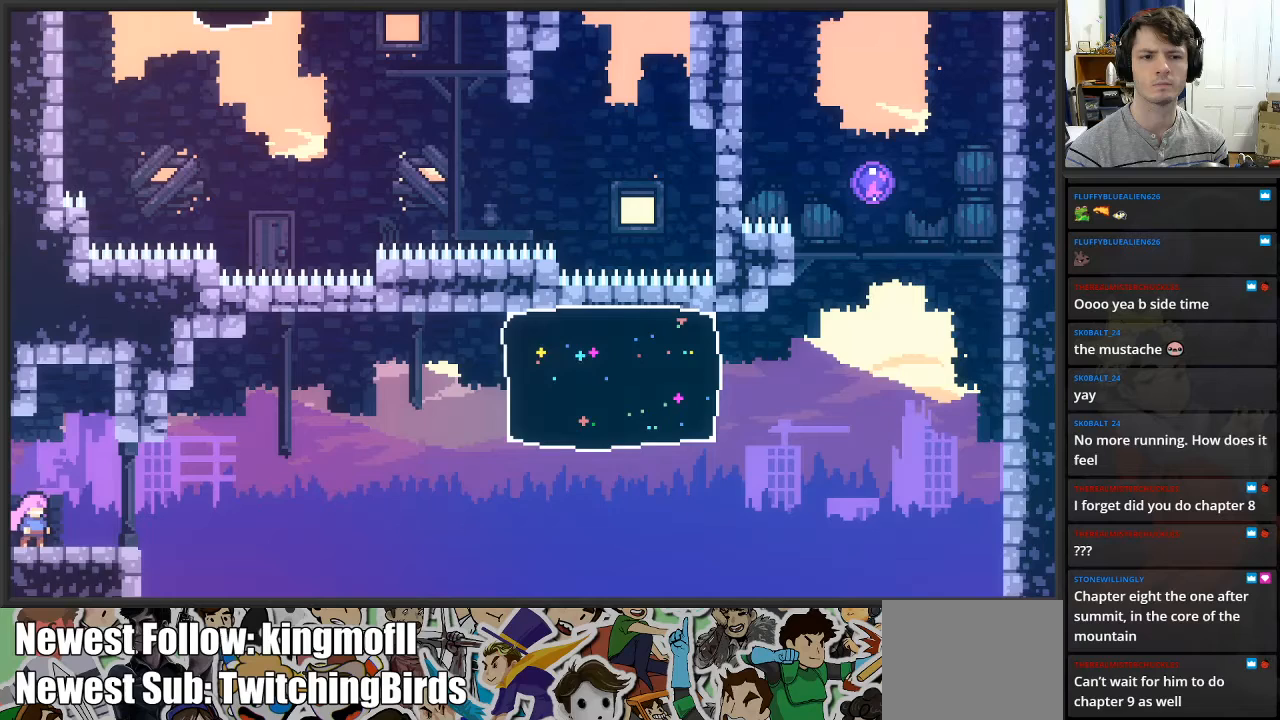
{"buttons": [], "left_stick": "up-left", "right_stick": "center", "events": [[133, "A", "down"], [167, "left_stick", "up"], [267, "X", "down"], [300, "A", "up"], [417, "X", "up"], [450, "left_stick", "up-left"]]}
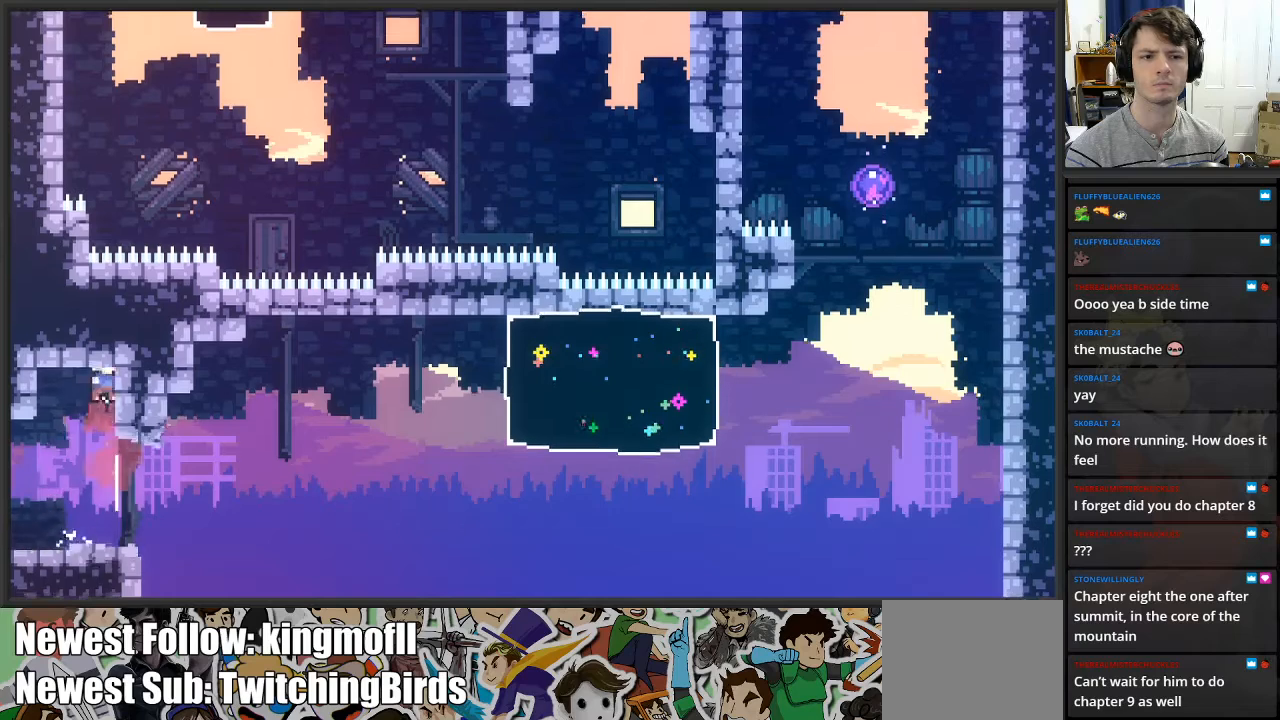
{"buttons": [], "left_stick": "center", "right_stick": "center", "events": [[167, "left_stick", "up"], [333, "left_stick", "center"]]}
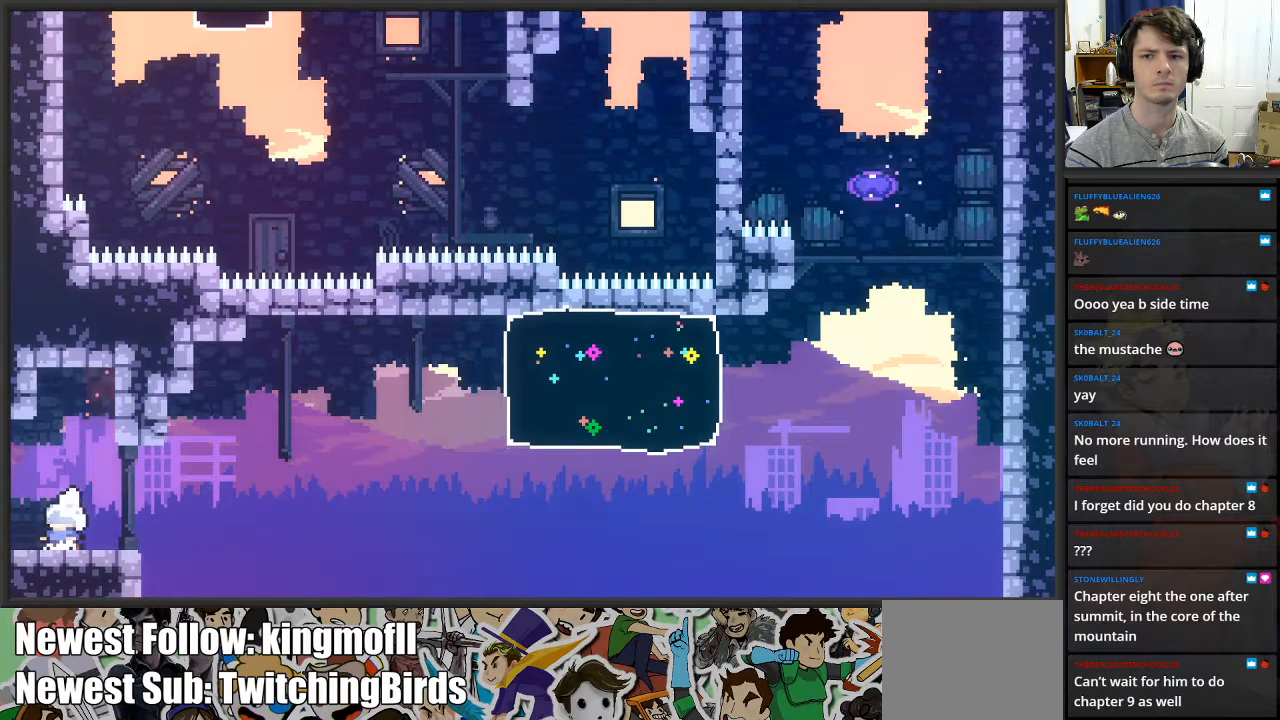
{"buttons": [], "left_stick": "up", "right_stick": "center", "events": [[50, "A", "down"], [133, "left_stick", "up-right"], [167, "X", "down"], [217, "A", "up"], [267, "left_stick", "up"], [283, "X", "up"], [350, "X", "down"], [450, "X", "up"]]}
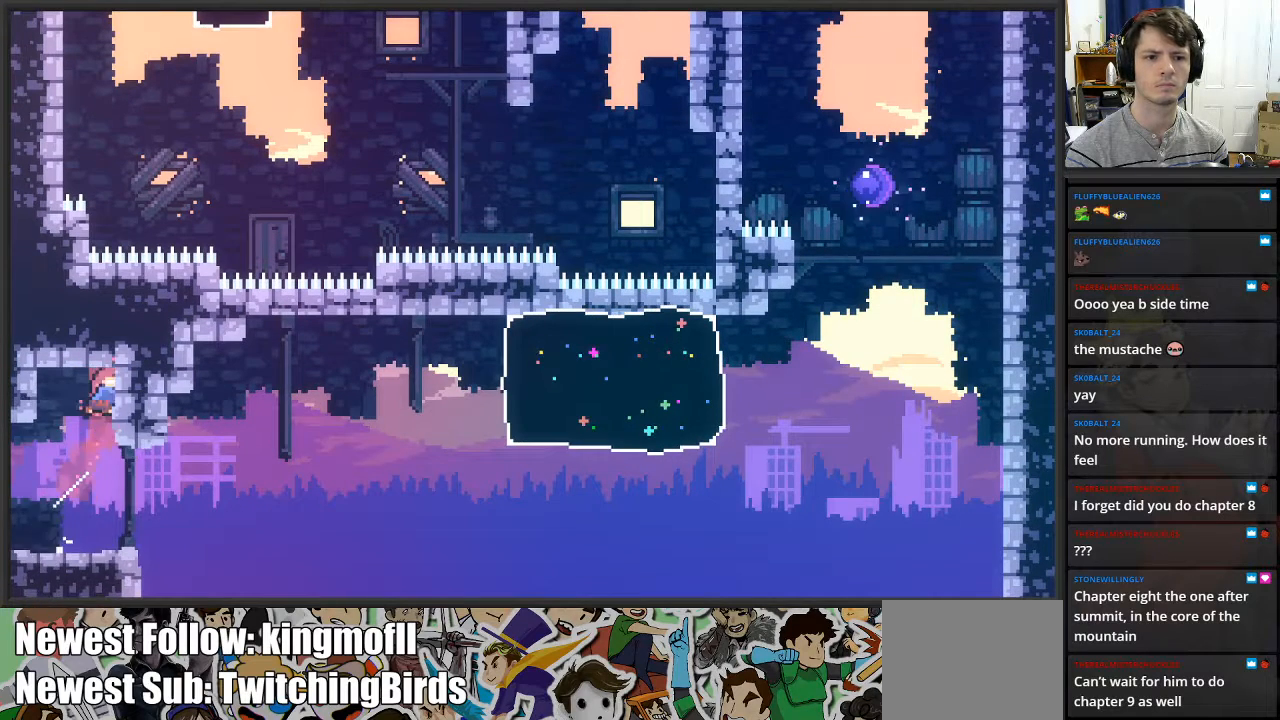
{"buttons": [], "left_stick": "up", "right_stick": "center", "events": [[133, "left_stick", "up-left"], [283, "left_stick", "up"]]}
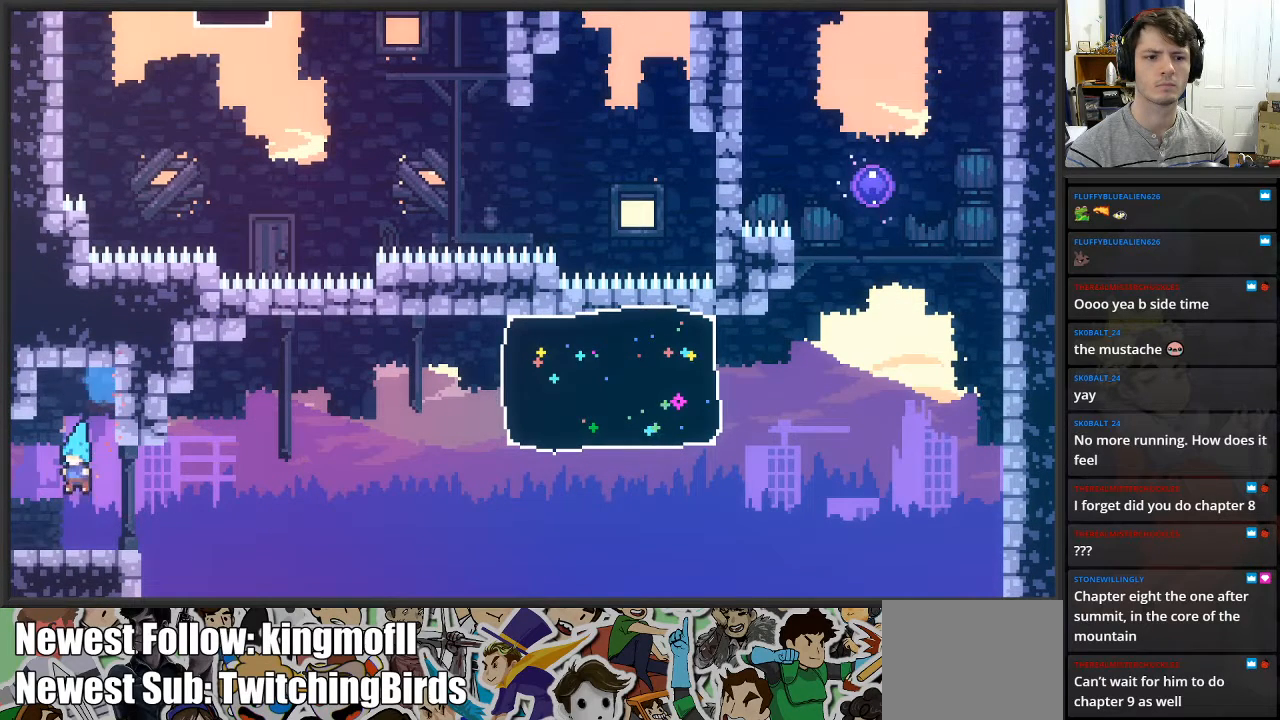
{"buttons": ["X"], "left_stick": "right", "right_stick": "center", "events": [[83, "left_stick", "center"], [250, "left_stick", "right"], [400, "X", "down"]]}
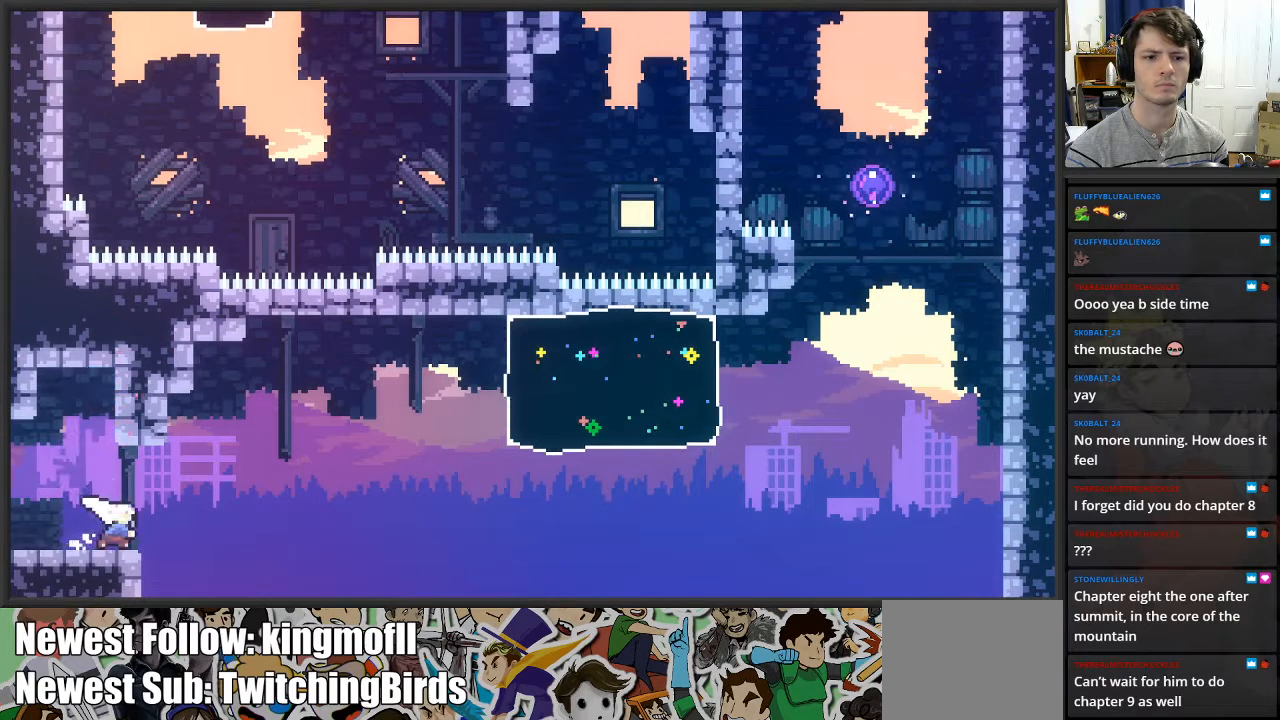
{"buttons": [], "left_stick": "right", "right_stick": "center", "events": [[67, "A", "down"], [417, "A", "up"], [450, "X", "up"]]}
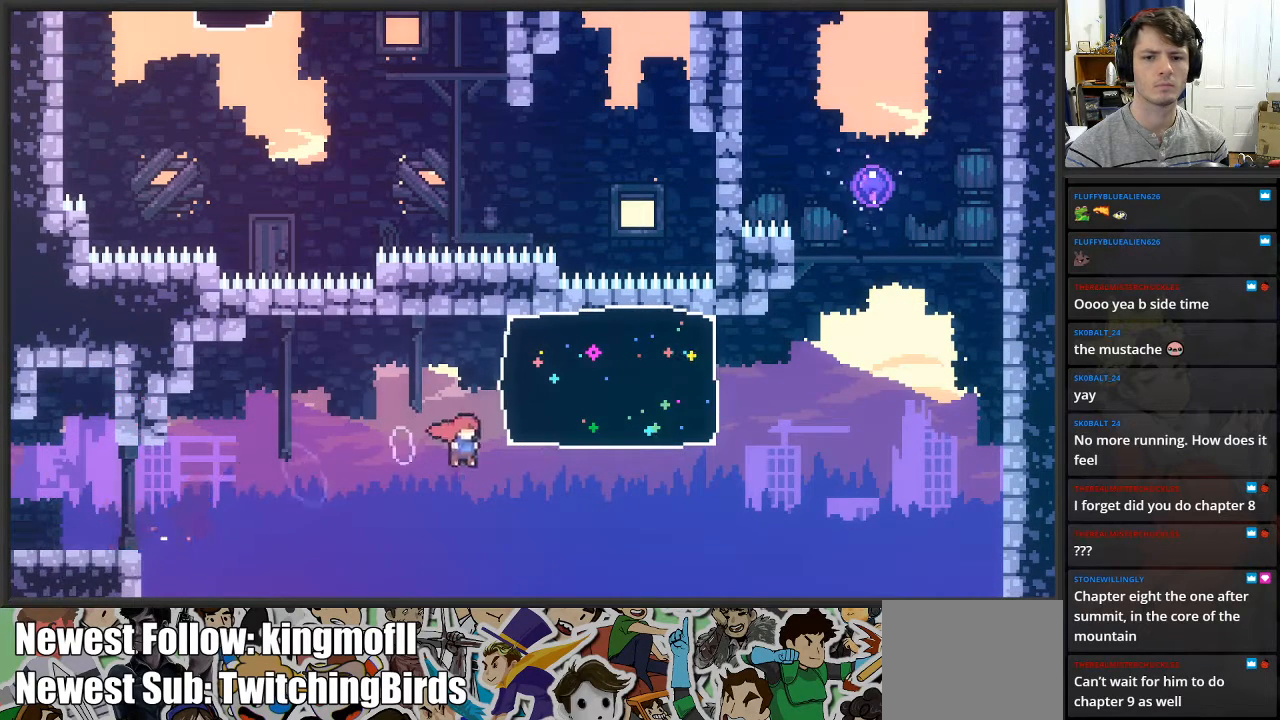
{"buttons": ["L2"], "left_stick": "up-right", "right_stick": "center", "events": [[17, "X", "down"], [167, "X", "up"], [483, "L2", "down"], [483, "left_stick", "up-right"]]}
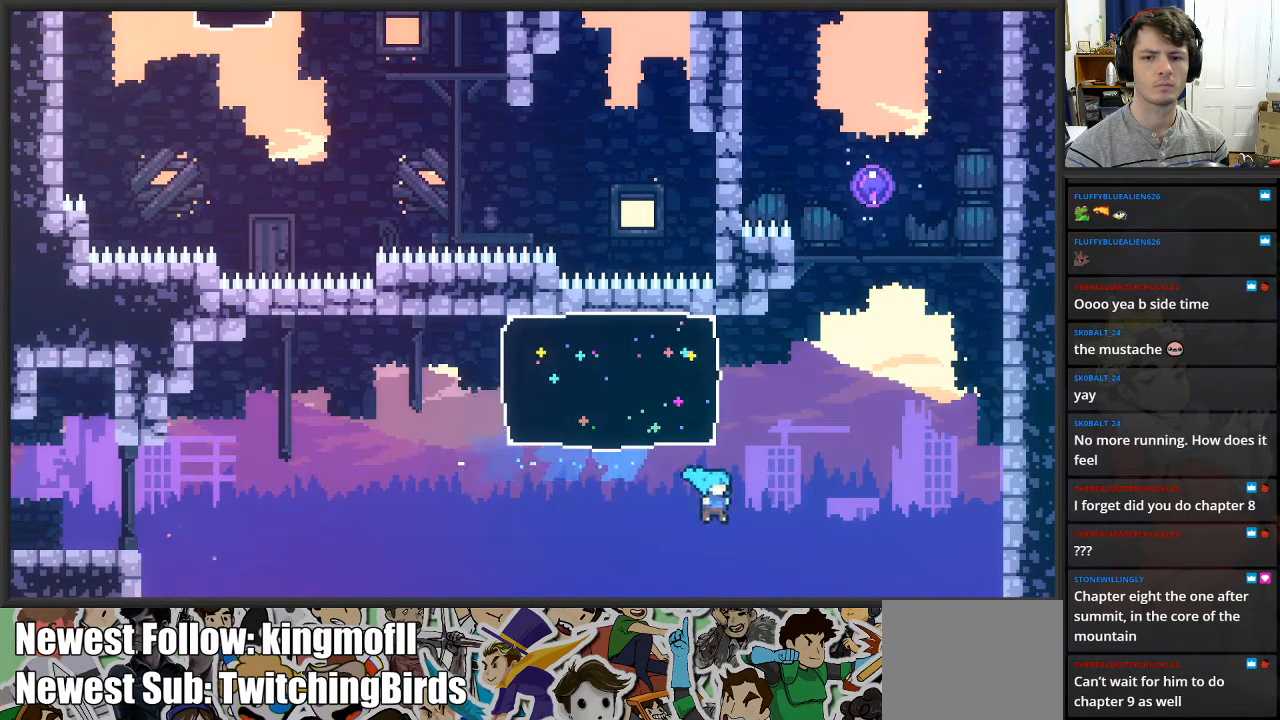
{"buttons": [], "left_stick": "center", "right_stick": "center", "events": [[50, "X", "down"], [83, "left_stick", "up"], [217, "X", "up"], [383, "left_stick", "center"], [400, "L2", "up"]]}
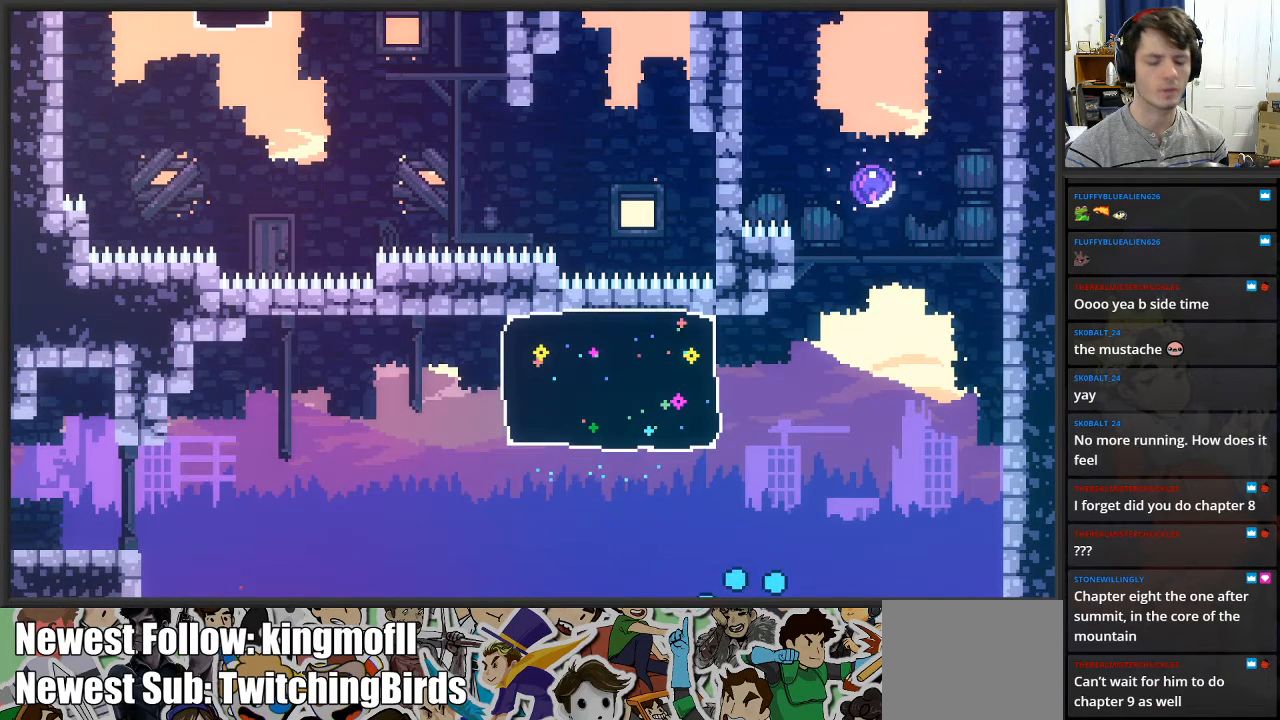
{"buttons": [], "left_stick": "center", "right_stick": "center", "events": []}
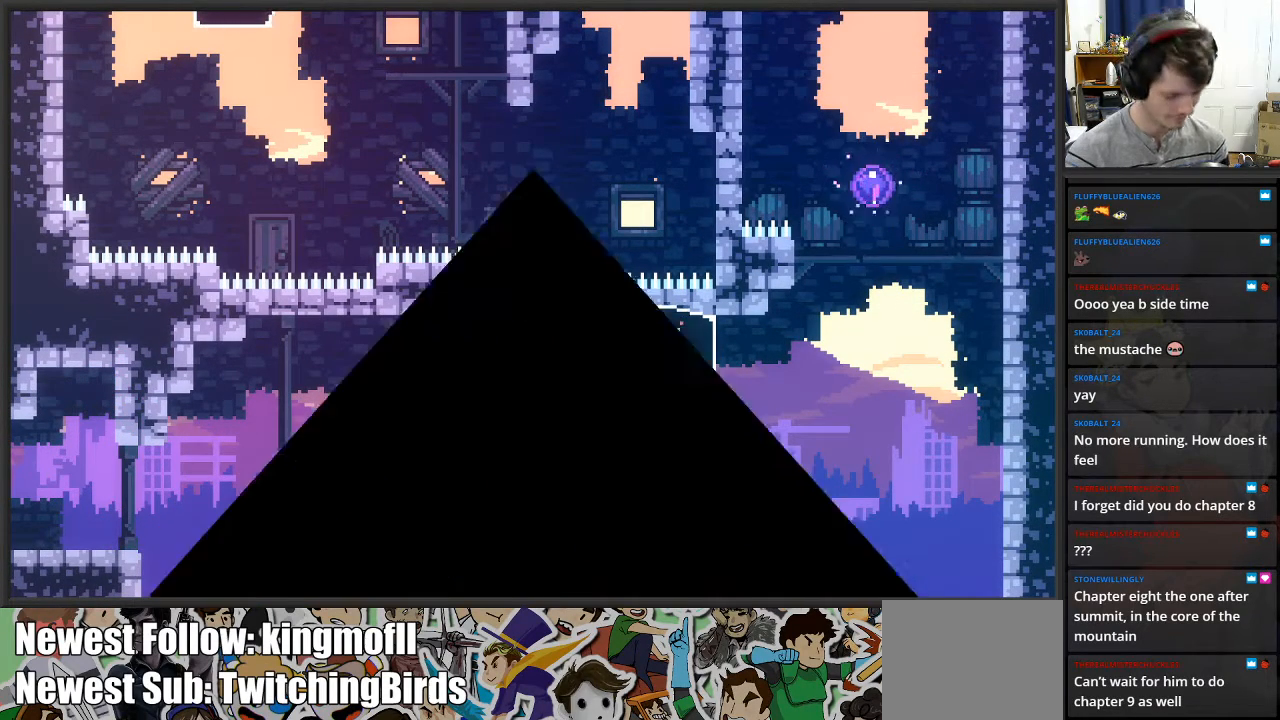
{"buttons": [], "left_stick": "center", "right_stick": "center", "events": []}
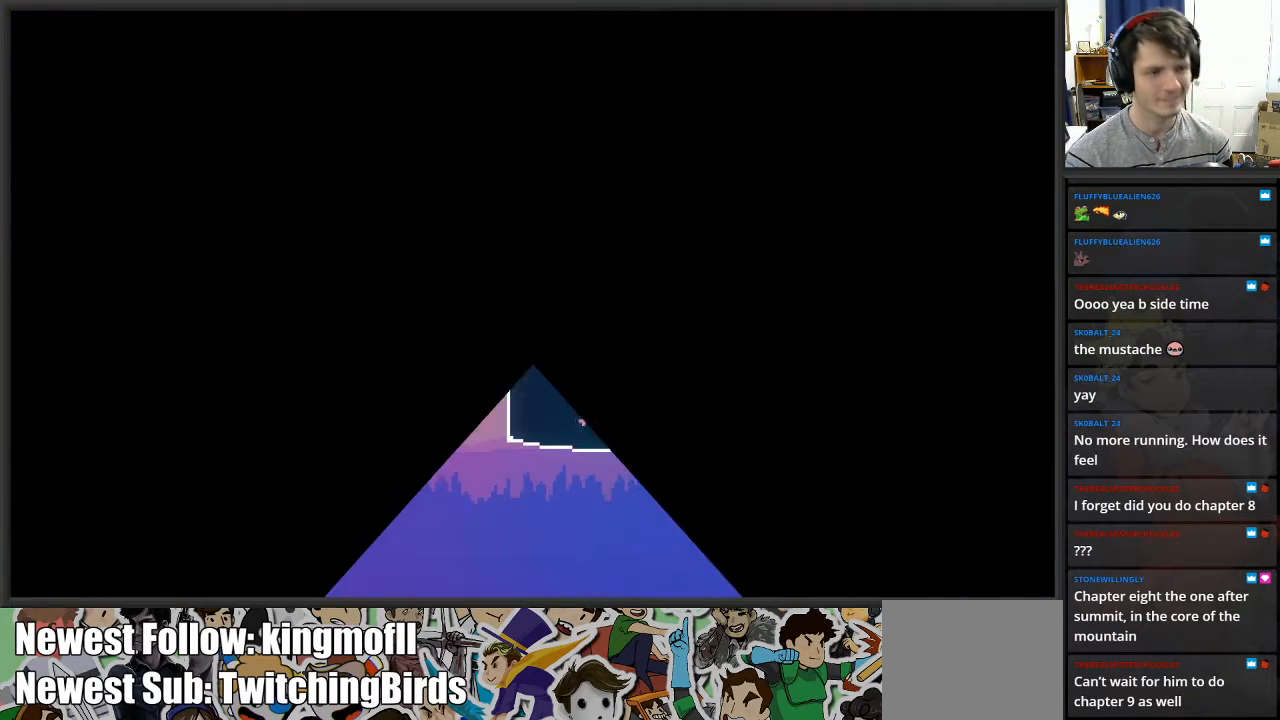
{"buttons": [], "left_stick": "center", "right_stick": "center", "events": []}
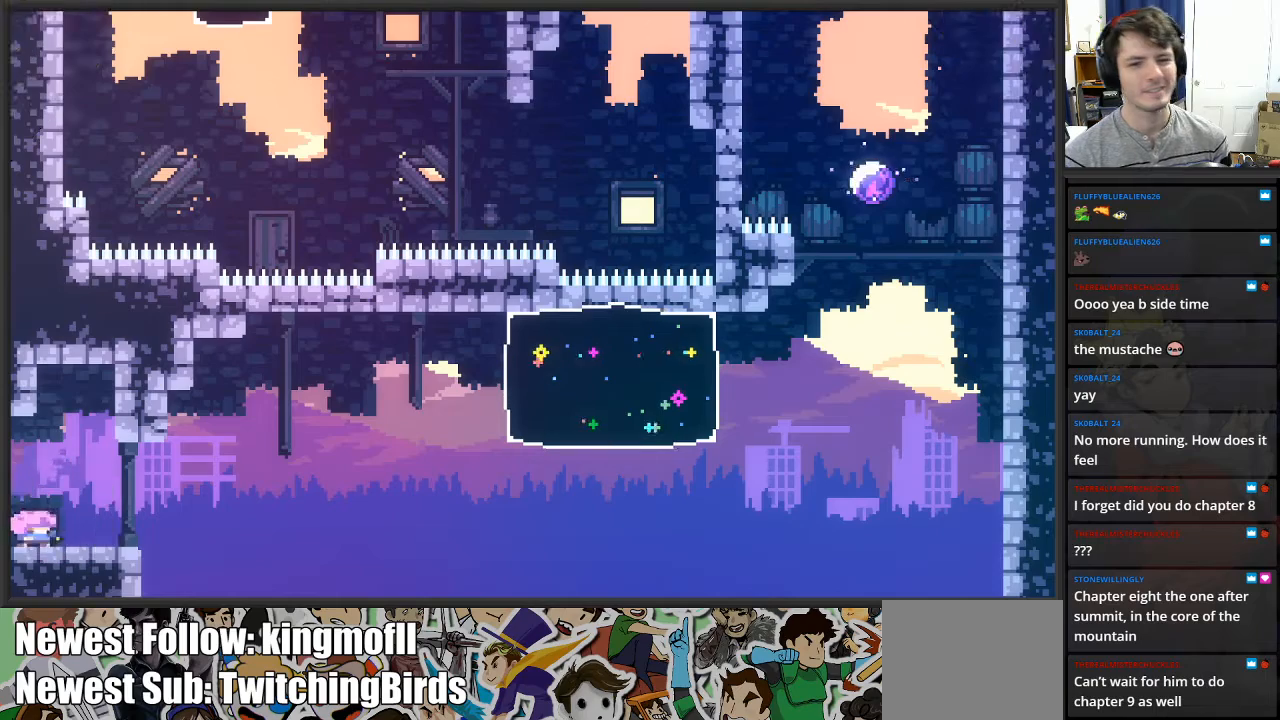
{"buttons": ["A", "X"], "left_stick": "right", "right_stick": "center", "events": [[83, "left_stick", "right"], [233, "X", "down"], [400, "A", "down"]]}
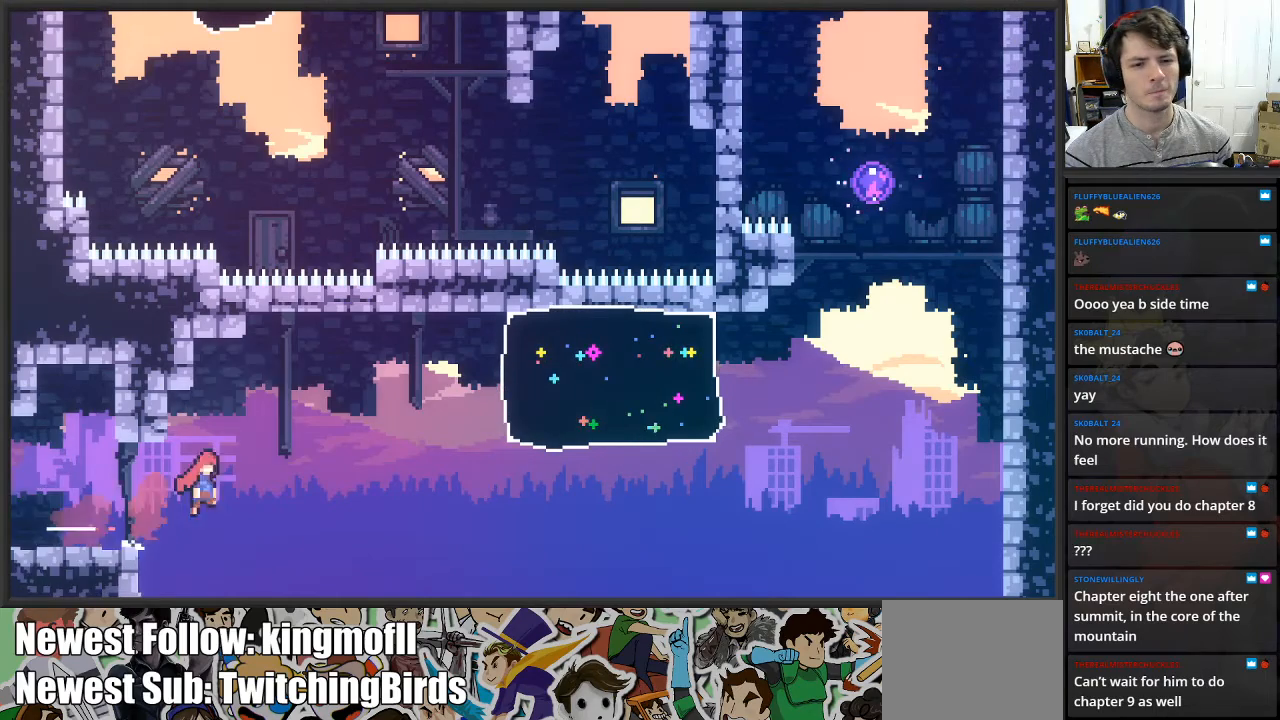
{"buttons": ["X"], "left_stick": "up-right", "right_stick": "center", "events": [[333, "A", "up"], [350, "X", "up"], [417, "X", "down"], [450, "left_stick", "up-right"]]}
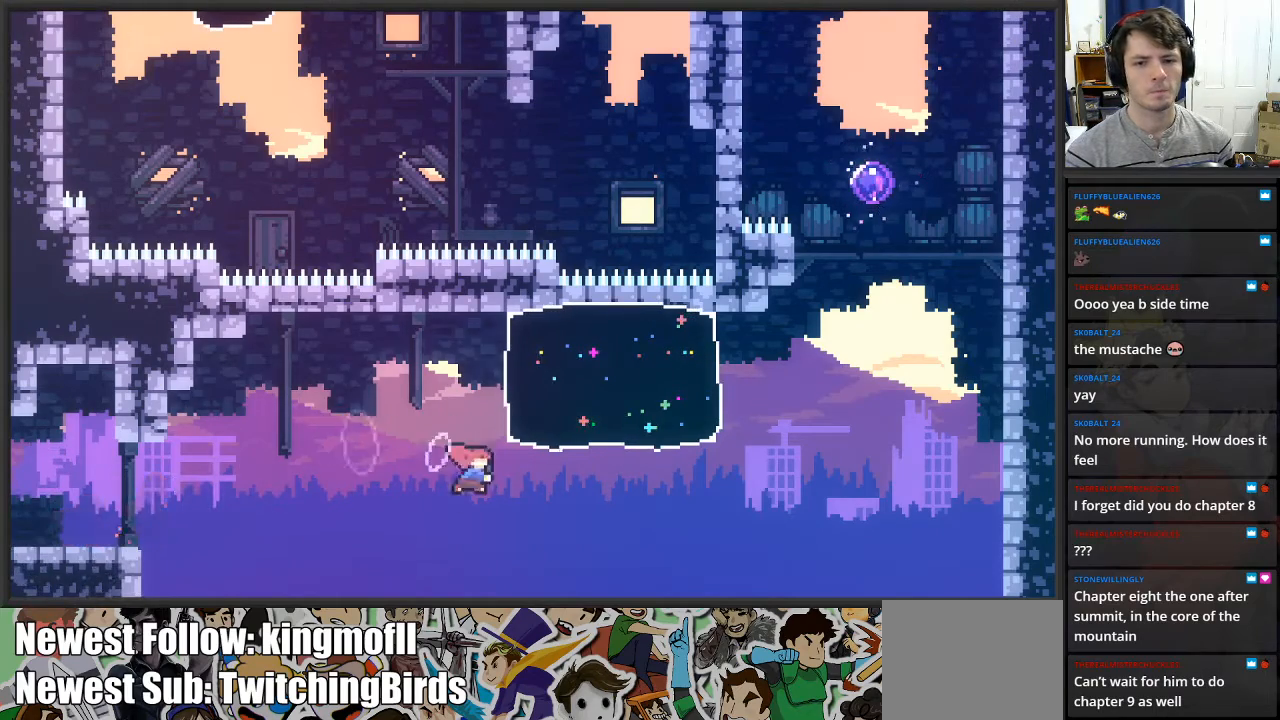
{"buttons": [], "left_stick": "right", "right_stick": "center", "events": [[267, "X", "up"], [300, "left_stick", "right"]]}
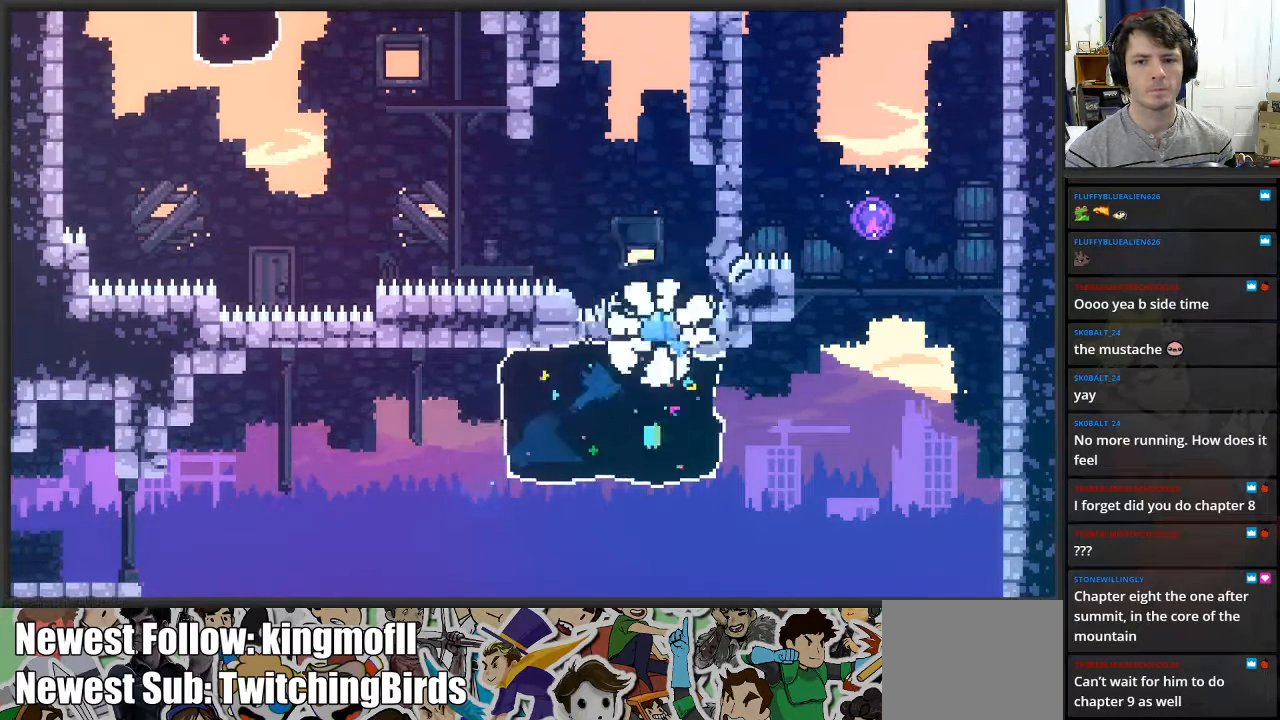
{"buttons": [], "left_stick": "center", "right_stick": "center", "events": [[67, "left_stick", "center"]]}
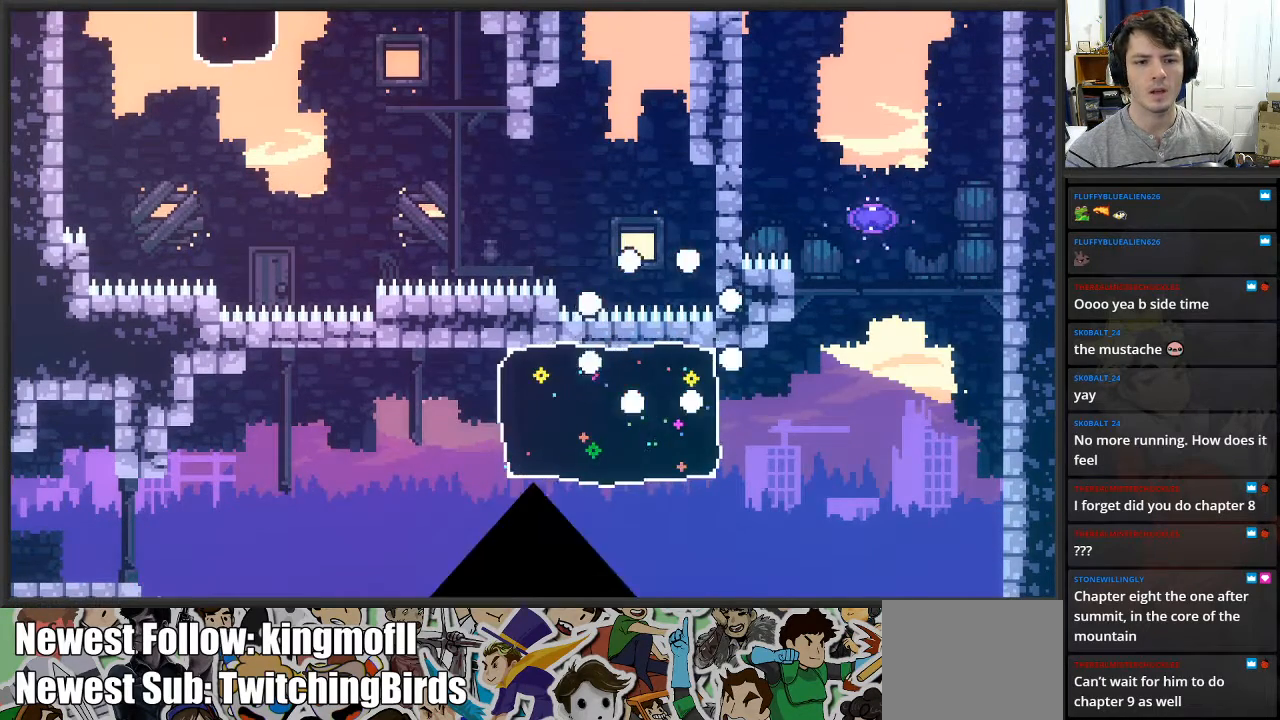
{"buttons": [], "left_stick": "center", "right_stick": "center", "events": []}